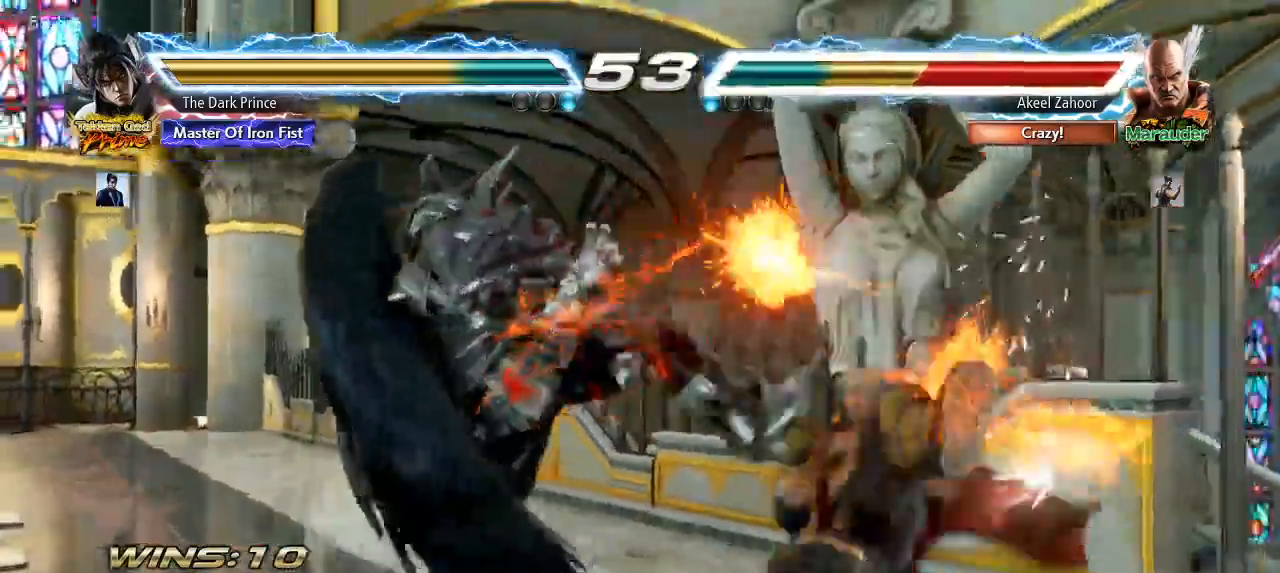
Gameplay with a controller (arcade stick); each line is a JSON object with the inputs held at the frame after it (dt_ms = milliseconds from this image to that frame). "events" lists button and stick changes between this image and that frame as [ms after this image, input, new state], when the widget could be followed in between. Not read: L3 R3.
{"dt_ms": 1000, "buttons": ["CIRCLE"], "left_stick": "center"}
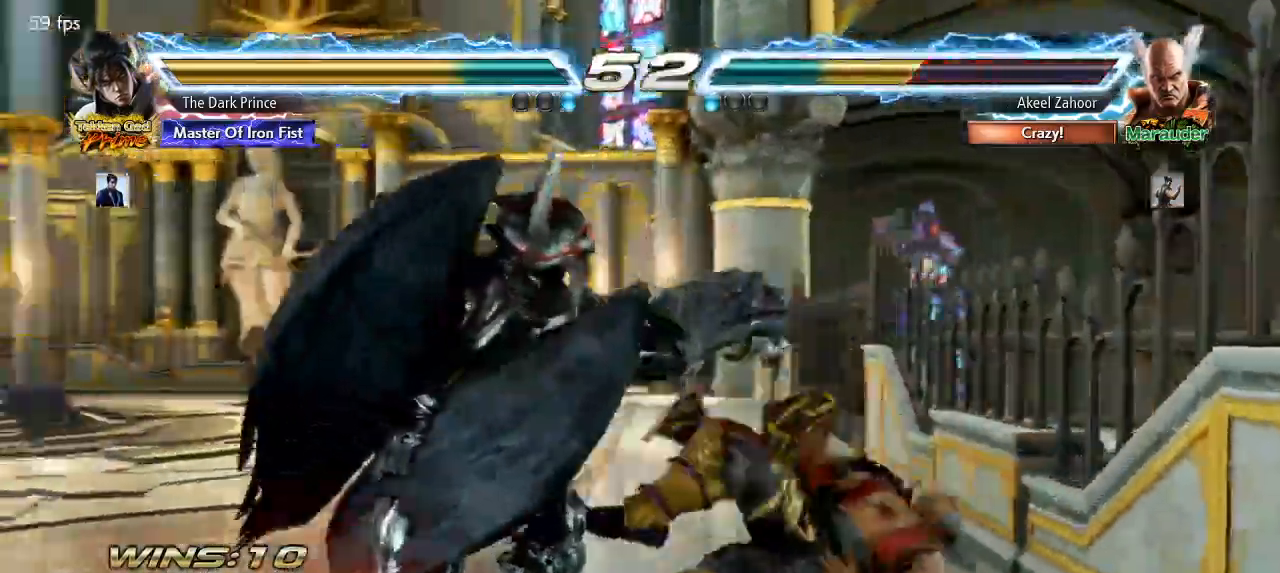
{"dt_ms": 500, "buttons": [], "left_stick": "center"}
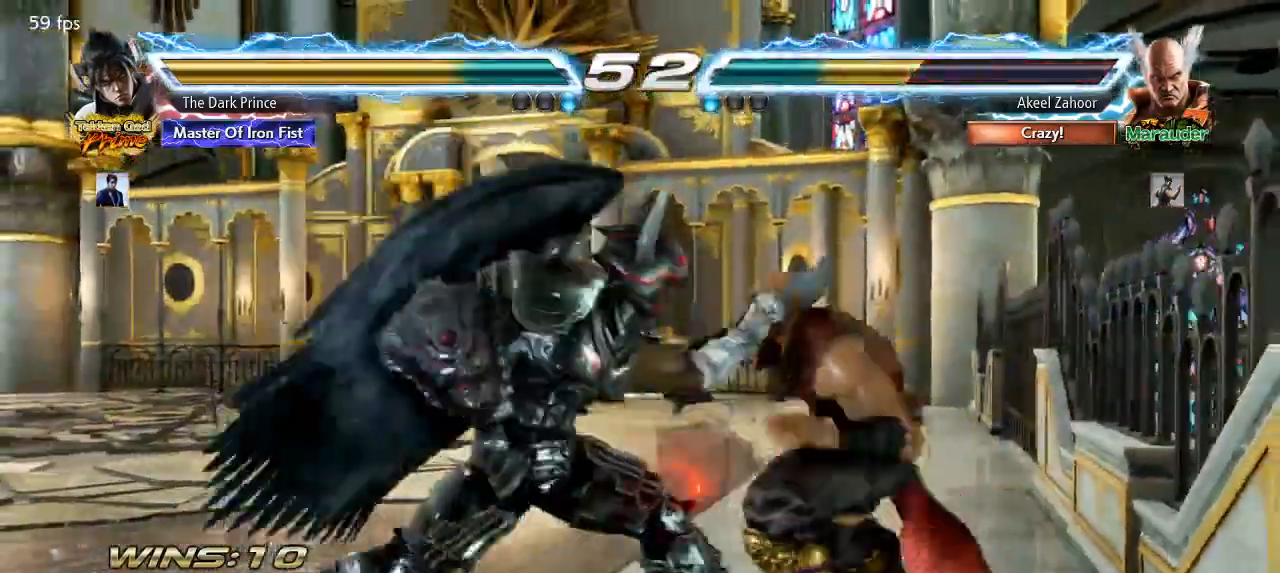
{"dt_ms": 1000, "buttons": ["CIRCLE", "R2"], "left_stick": "center"}
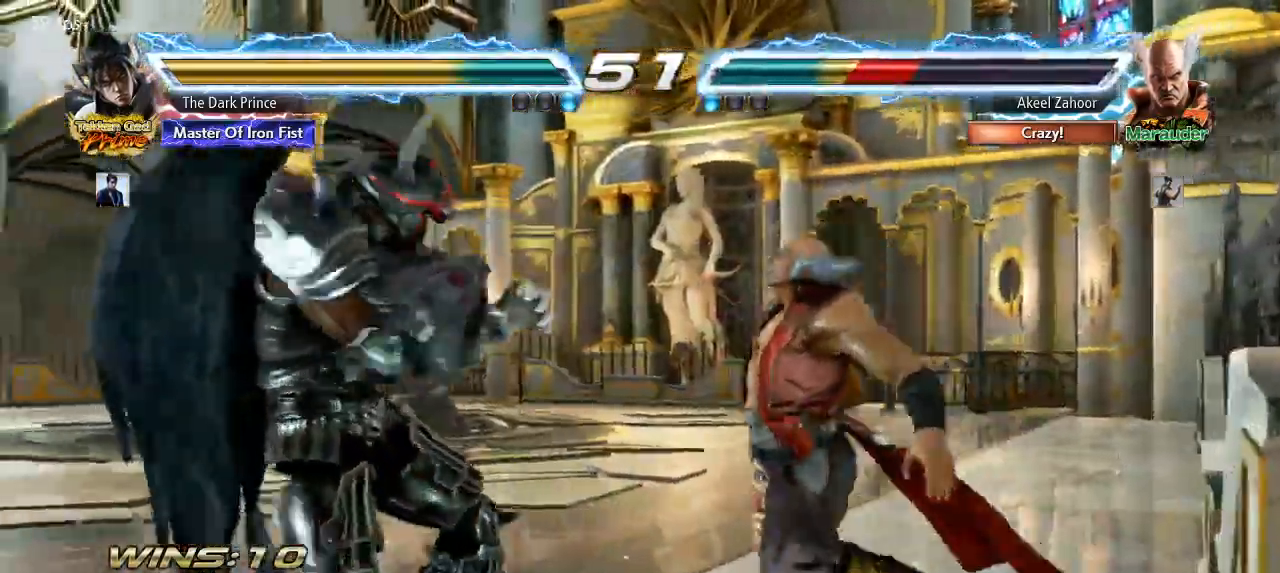
{"dt_ms": 500, "buttons": [], "left_stick": "center", "events": [[33, "R2", "up"], [333, "CIRCLE", "up"]]}
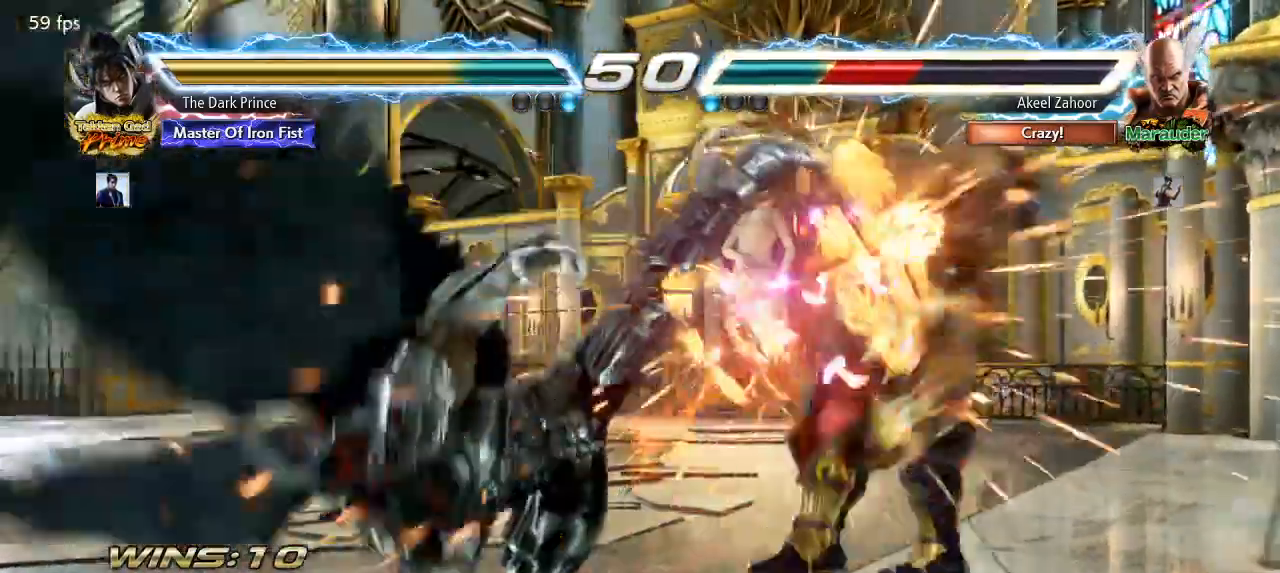
{"dt_ms": 1000, "buttons": ["R1"], "left_stick": "center"}